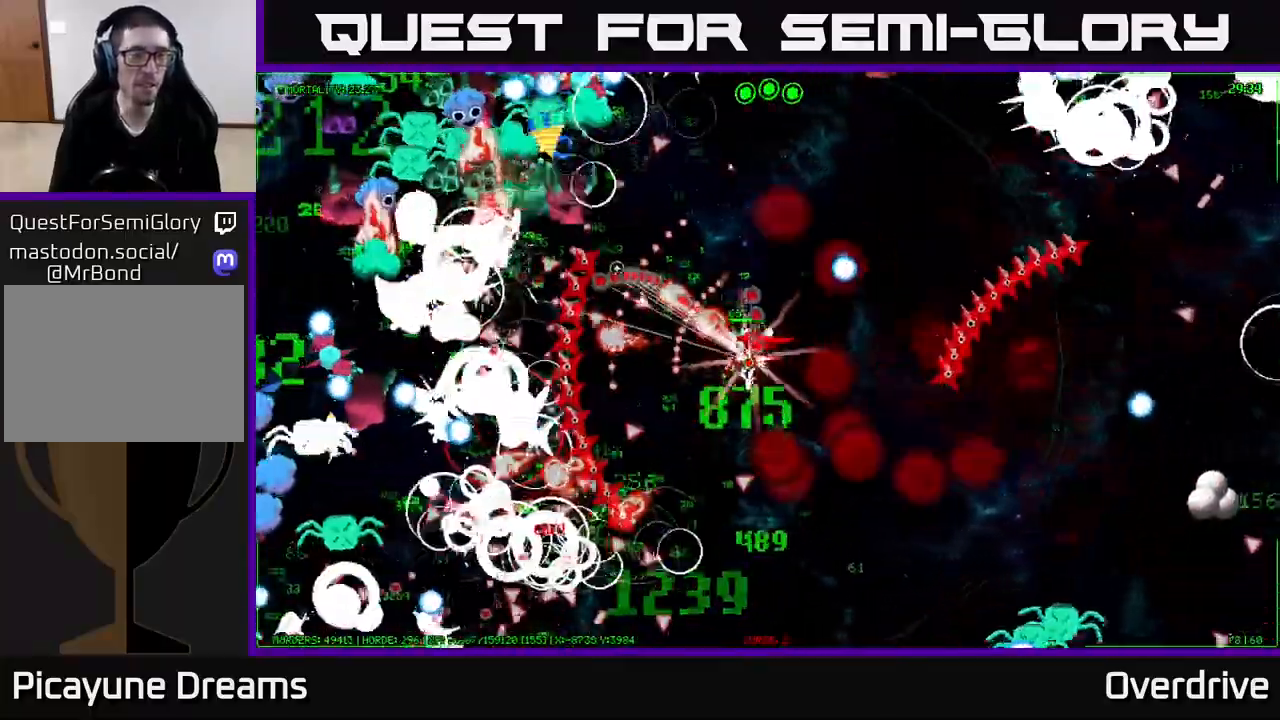
Gameplay with a controller (Xbox layout); each line is a JSON object with the inputs held at the frame after it. "events" lists button and stick changes between this image and that frame as [ms after this image, input, new state], when the widget could be followed in between. Not read: L3.
{"buttons": [], "left_stick": "up-left", "right_stick": "up-left", "events": [[233, "left_stick", "up-left"]]}
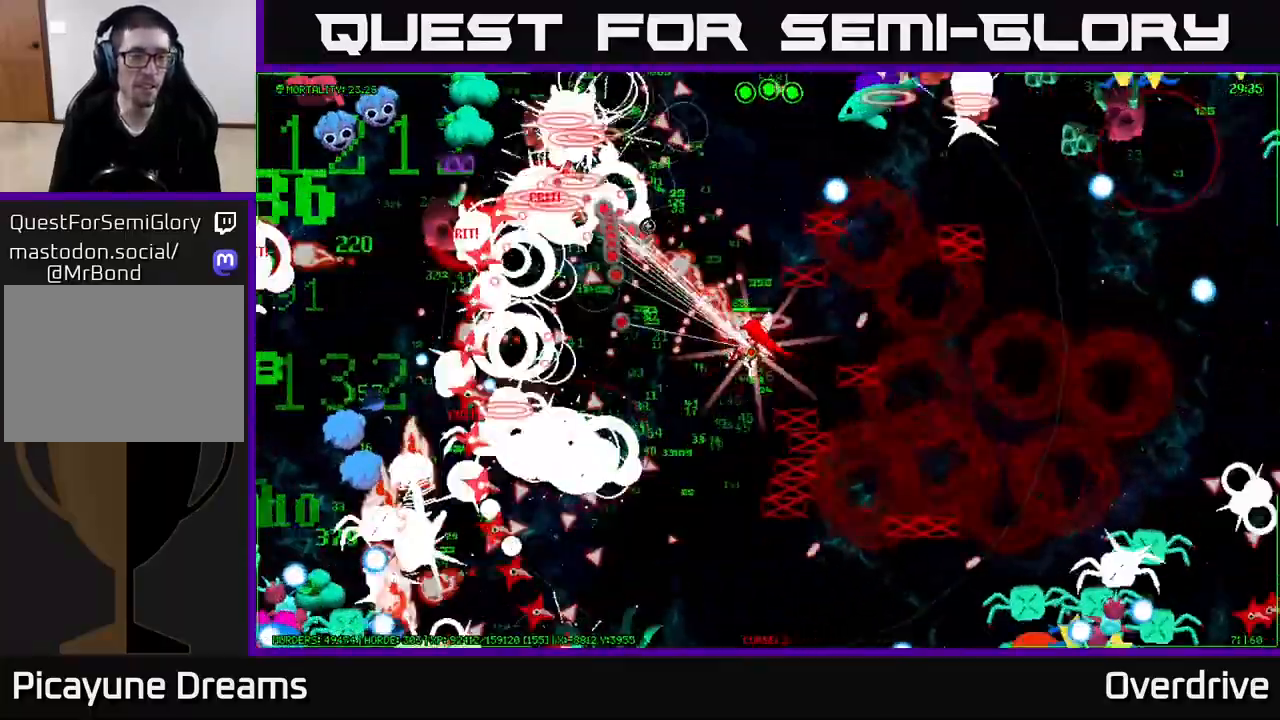
{"buttons": [], "left_stick": "left", "right_stick": "down-left", "events": [[67, "right_stick", "left"], [250, "right_stick", "down-left"], [400, "left_stick", "left"]]}
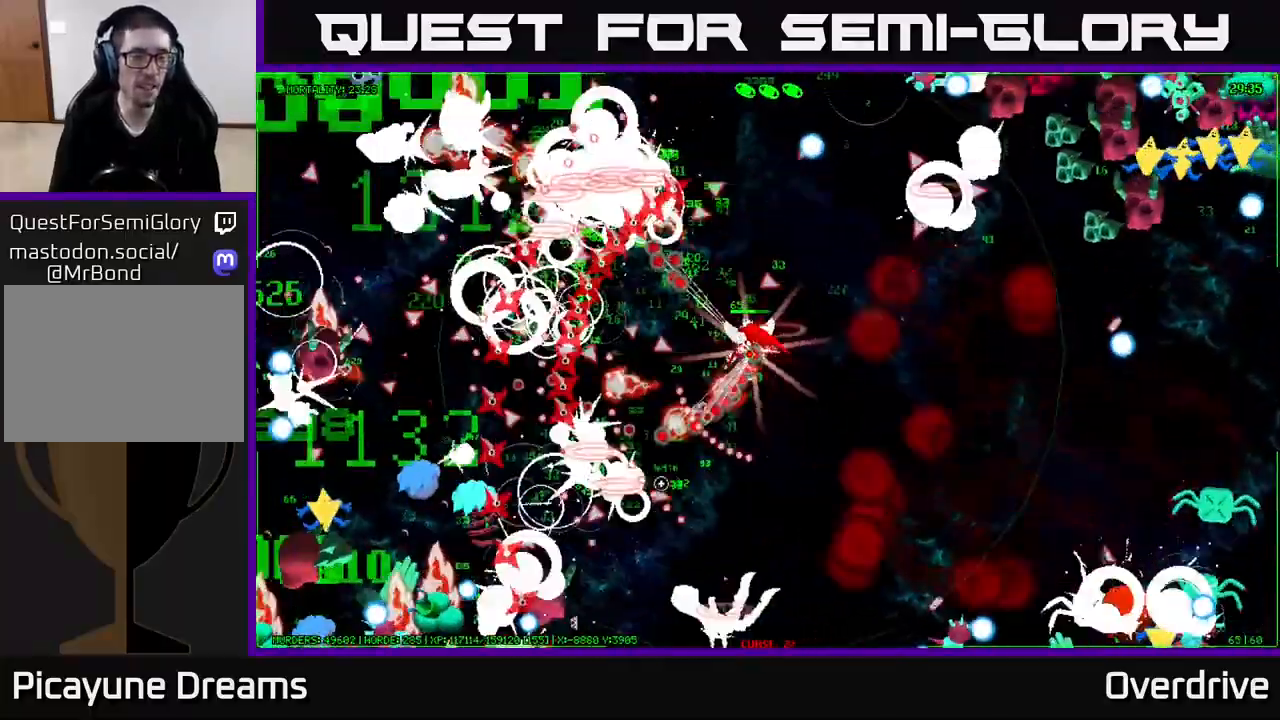
{"buttons": [], "left_stick": "up-left", "right_stick": "up-left", "events": [[250, "right_stick", "left"], [367, "right_stick", "up-left"], [500, "left_stick", "up-left"]]}
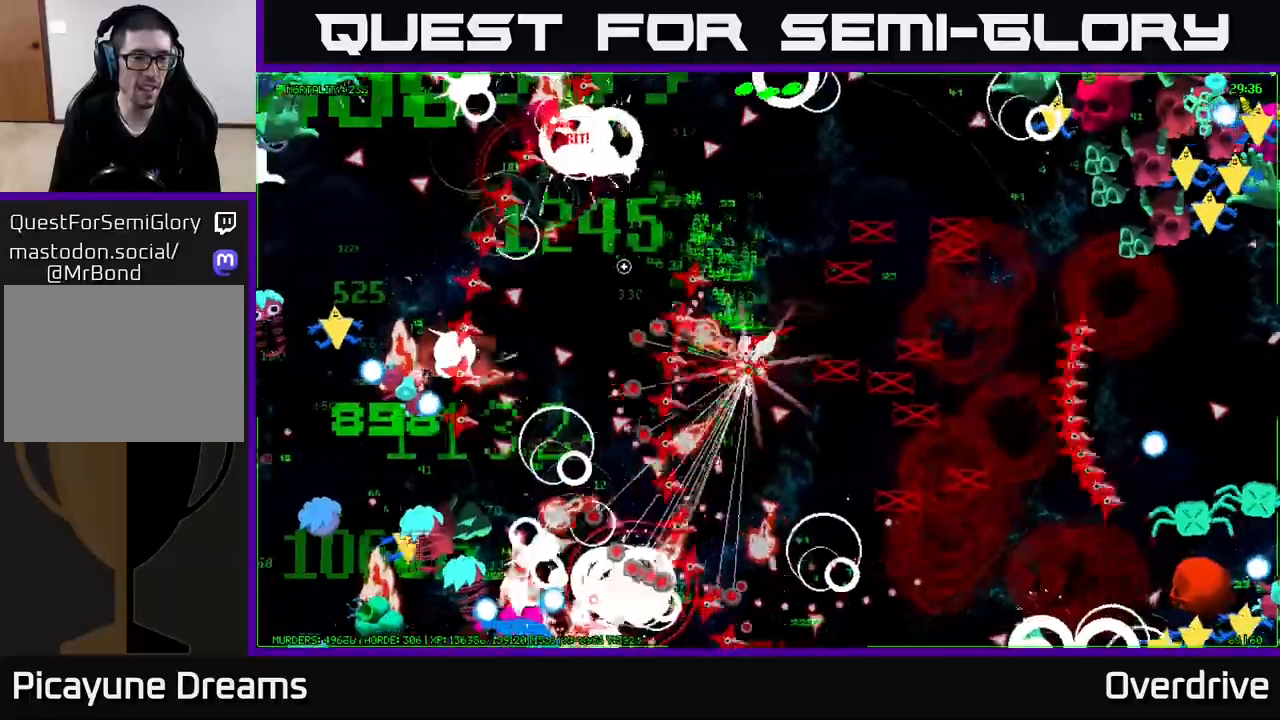
{"buttons": [], "left_stick": "up-left", "right_stick": "up-left", "events": []}
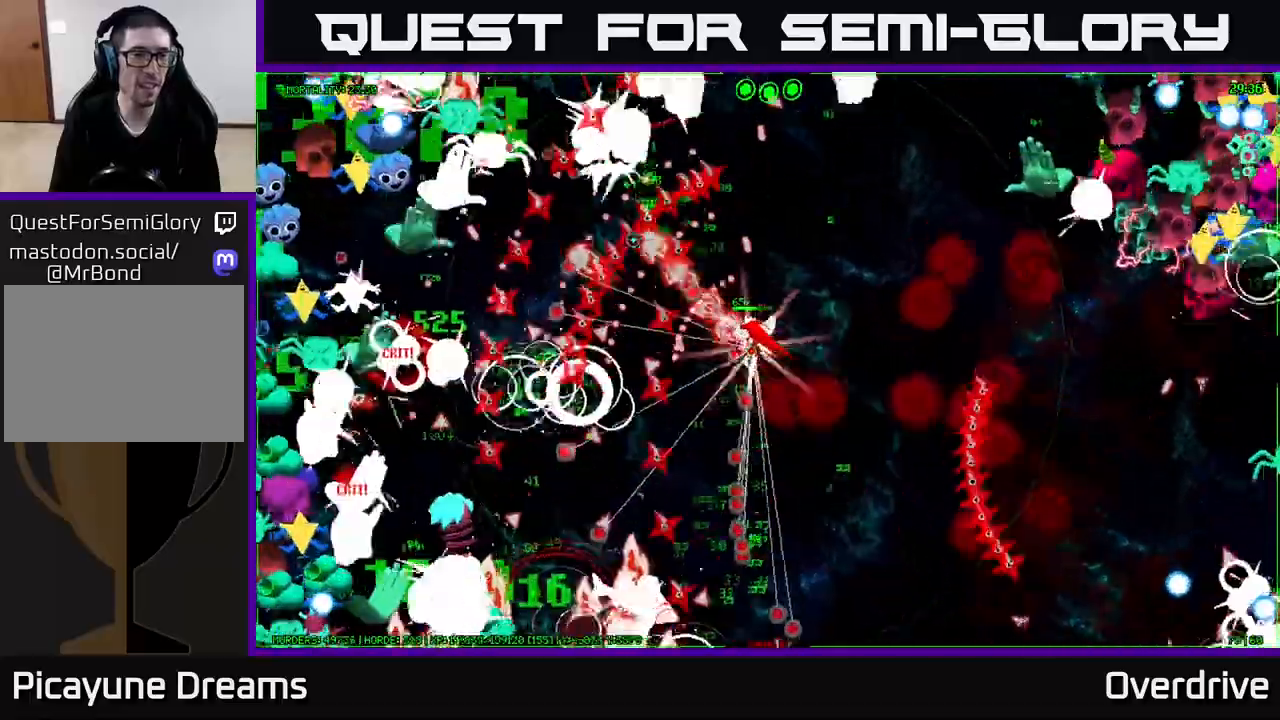
{"buttons": [], "left_stick": "up-left", "right_stick": "up-left", "events": [[133, "right_stick", "left"], [317, "right_stick", "down-left"], [483, "right_stick", "up-left"]]}
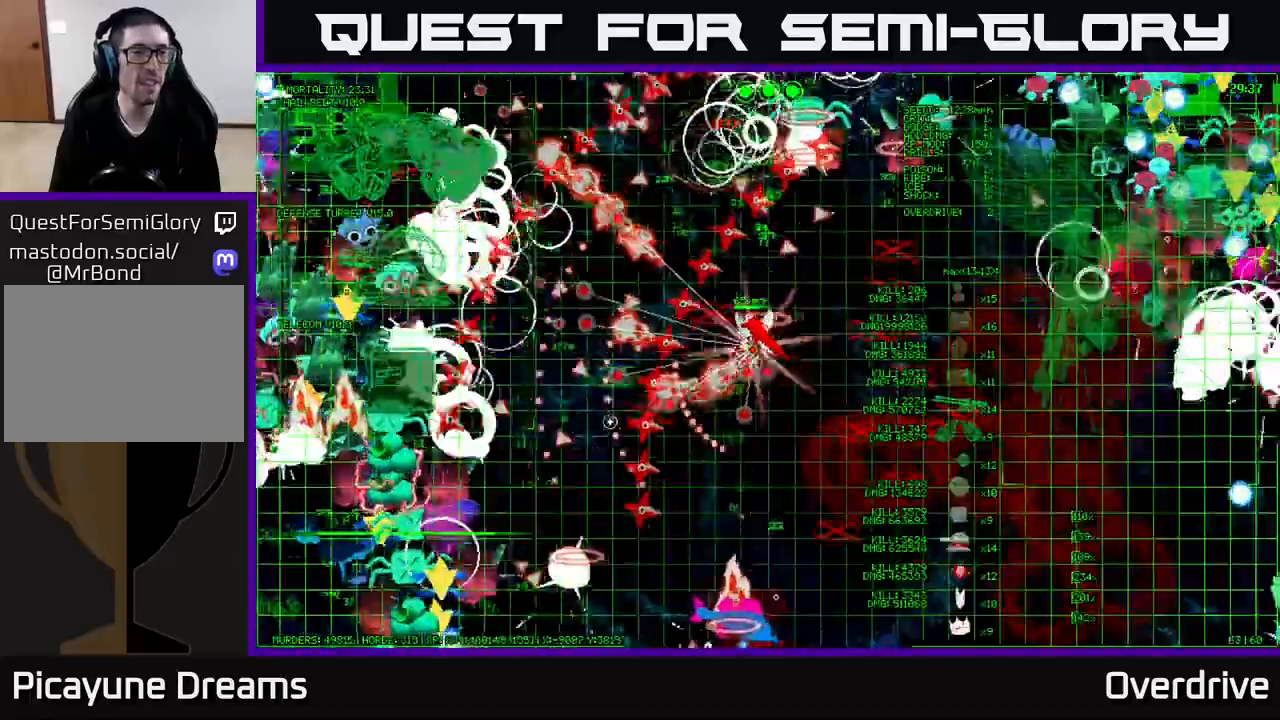
{"buttons": [], "left_stick": "up-left", "right_stick": "left", "events": [[450, "right_stick", "left"]]}
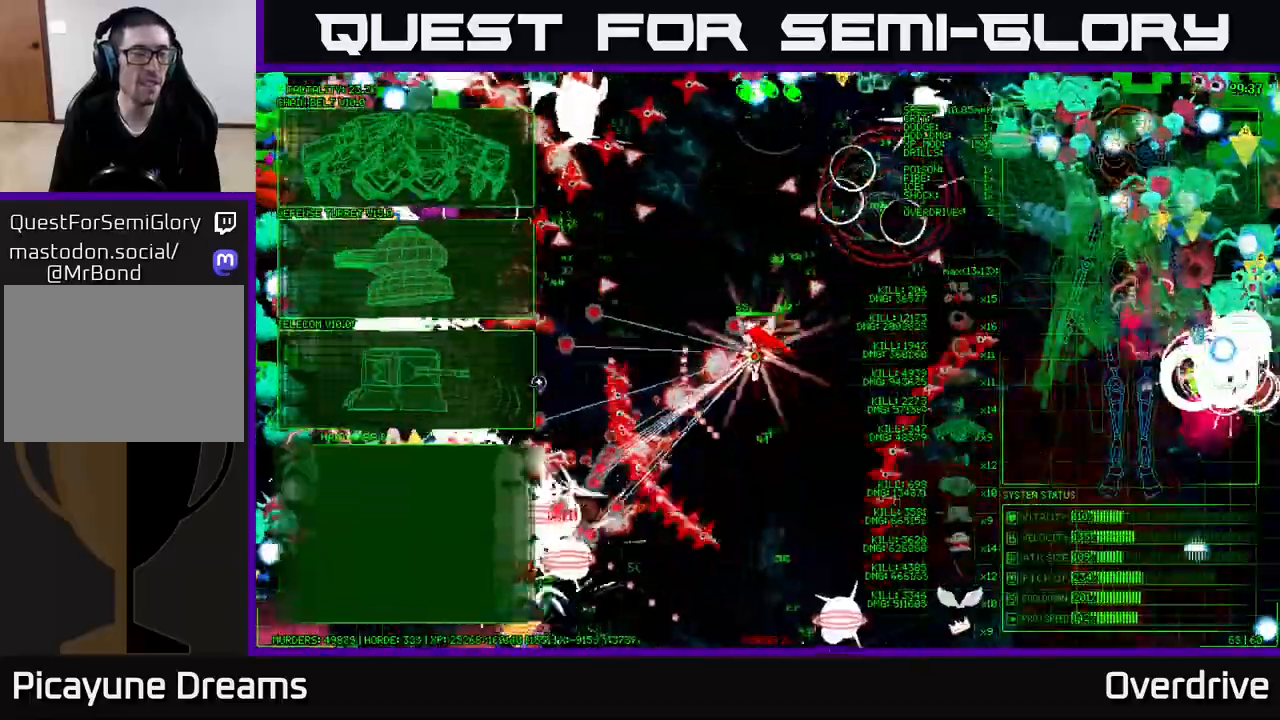
{"buttons": [], "left_stick": "up-left", "right_stick": "center", "events": [[67, "right_stick", "center"], [83, "left_stick", "center"], [200, "left_stick", "left"], [433, "left_stick", "up-left"]]}
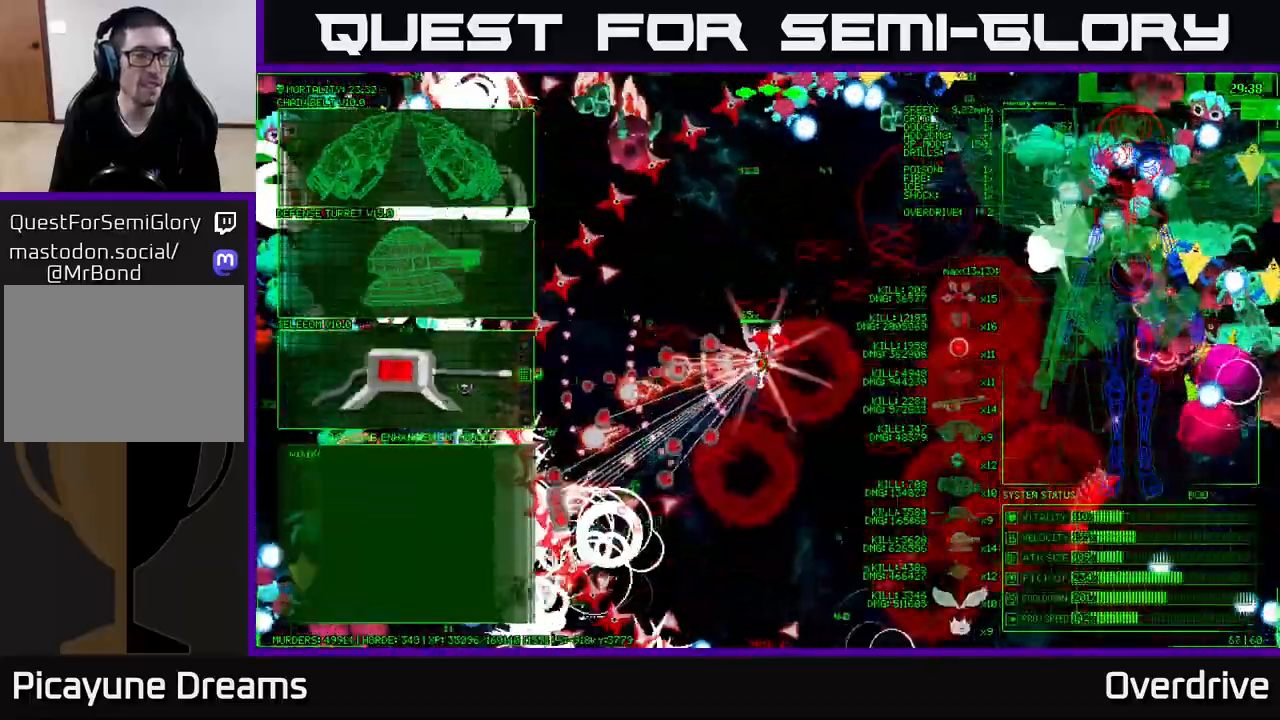
{"buttons": ["A"], "left_stick": "center", "right_stick": "center", "events": [[483, "A", "down"], [483, "left_stick", "center"]]}
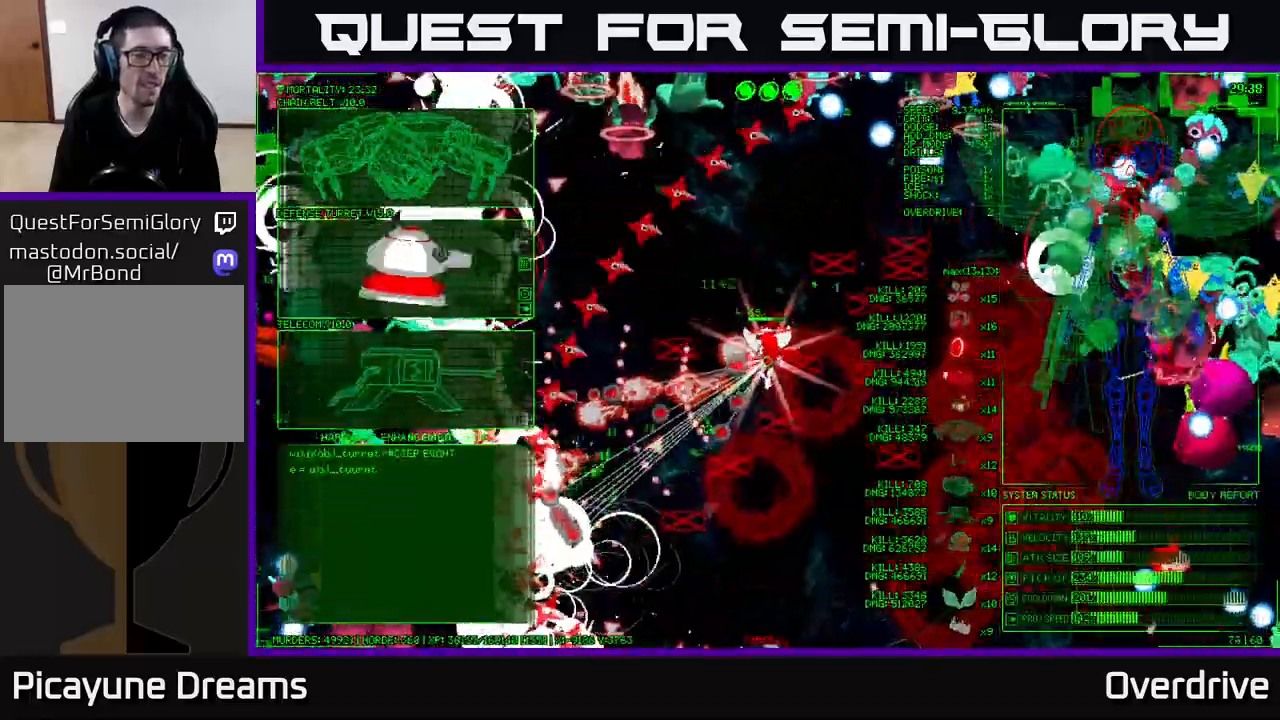
{"buttons": [], "left_stick": "up-left", "right_stick": "left", "events": [[100, "A", "up"], [117, "left_stick", "left"], [283, "left_stick", "up-left"], [333, "right_stick", "left"]]}
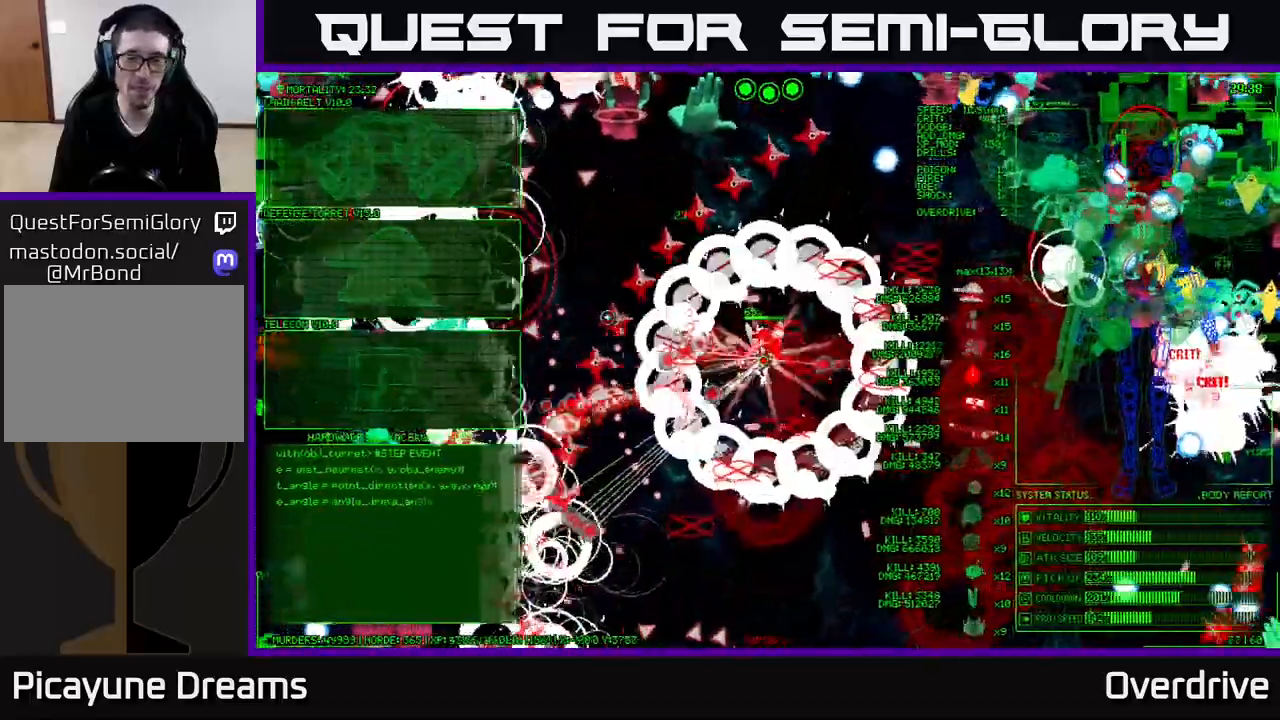
{"buttons": [], "left_stick": "up-left", "right_stick": "left", "events": [[17, "left_stick", "left"], [367, "left_stick", "up-left"]]}
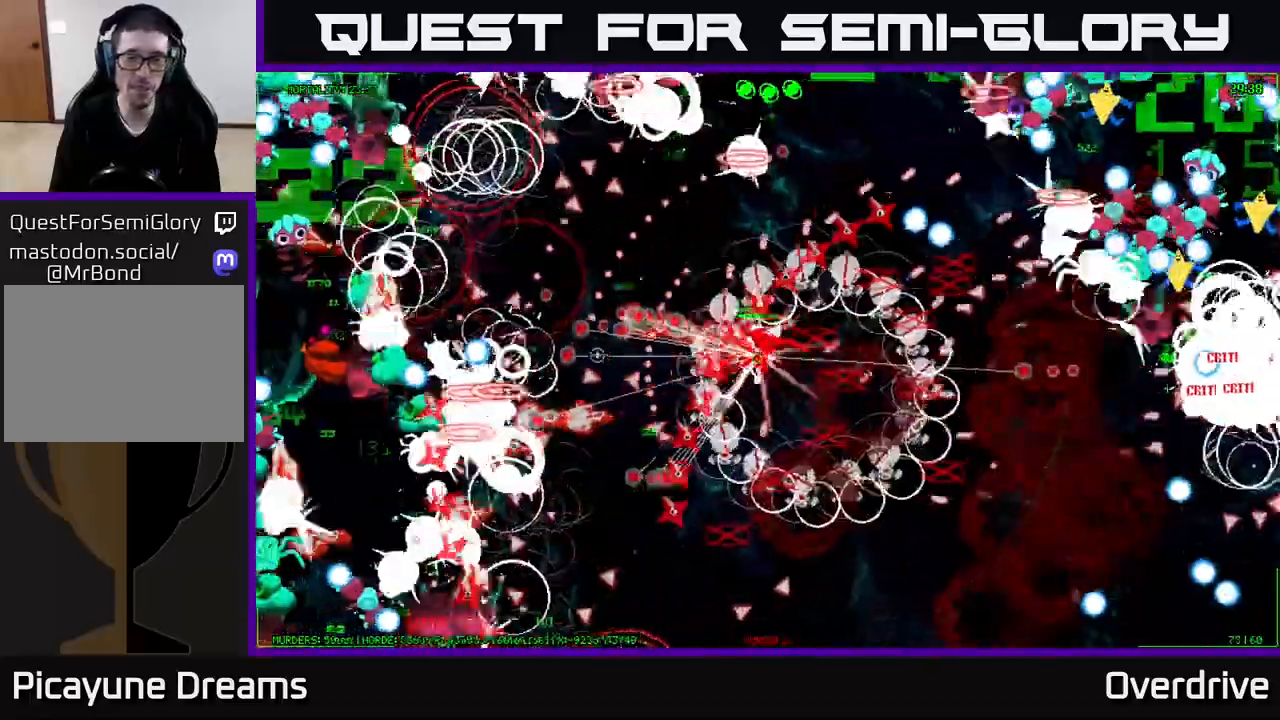
{"buttons": [], "left_stick": "left", "right_stick": "left", "events": [[100, "right_stick", "up-left"], [250, "right_stick", "left"], [433, "left_stick", "left"]]}
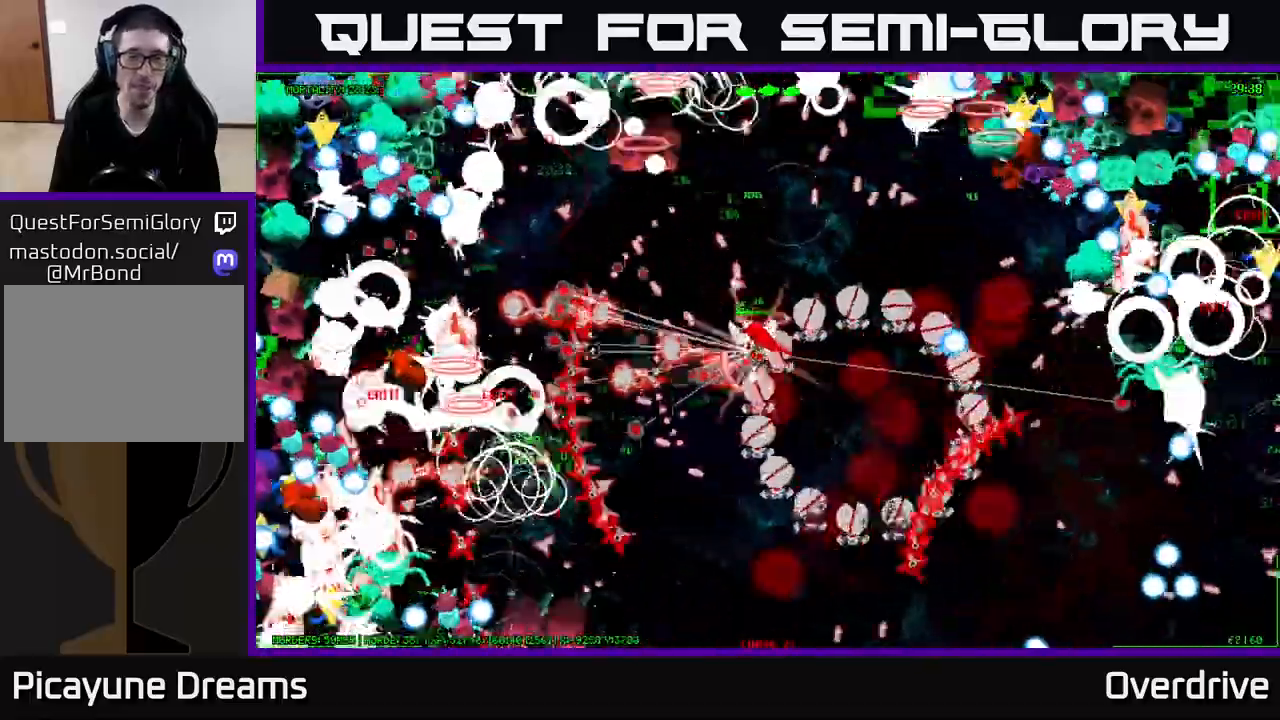
{"buttons": [], "left_stick": "left", "right_stick": "down-left", "events": [[17, "right_stick", "up-left"], [183, "right_stick", "left"], [383, "right_stick", "down-left"]]}
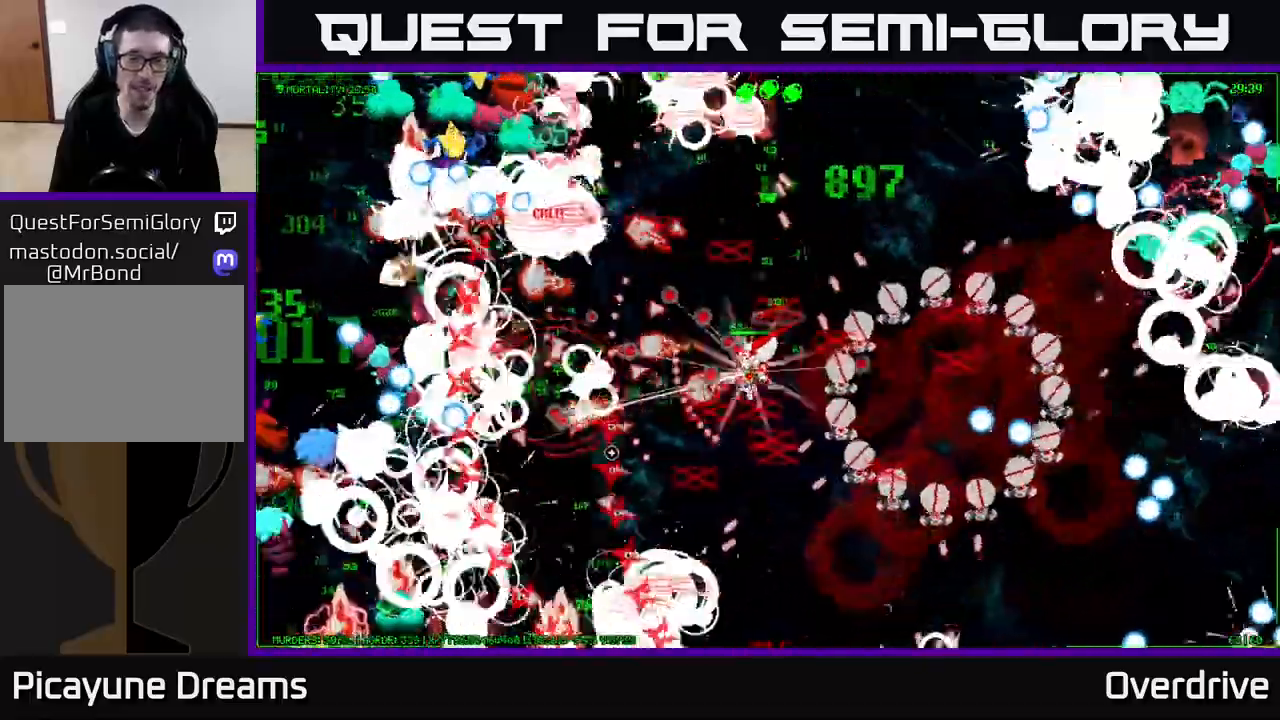
{"buttons": [], "left_stick": "up-left", "right_stick": "up-left", "events": [[150, "left_stick", "down-left"], [317, "left_stick", "left"], [367, "right_stick", "up-left"], [417, "left_stick", "up-left"]]}
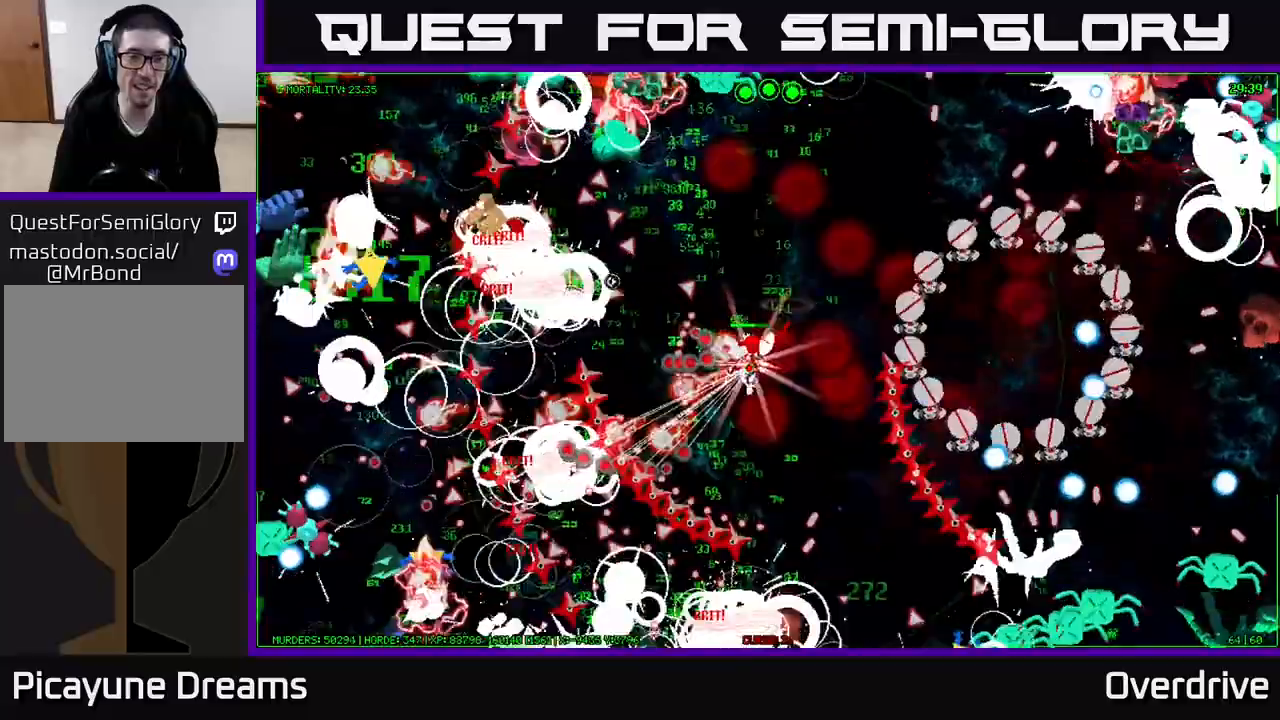
{"buttons": [], "left_stick": "up-left", "right_stick": "up-left", "events": [[167, "left_stick", "left"], [400, "left_stick", "up-left"]]}
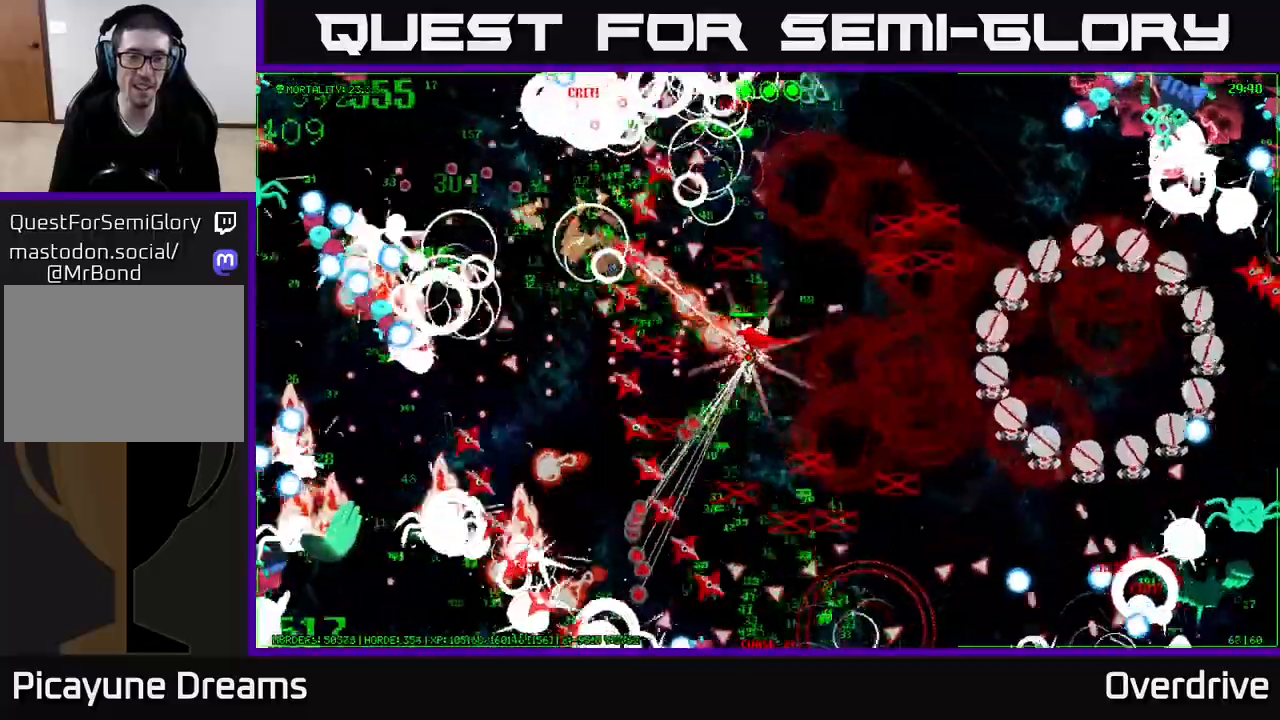
{"buttons": [], "left_stick": "up", "right_stick": "up-right", "events": [[450, "left_stick", "up"], [467, "right_stick", "up-right"]]}
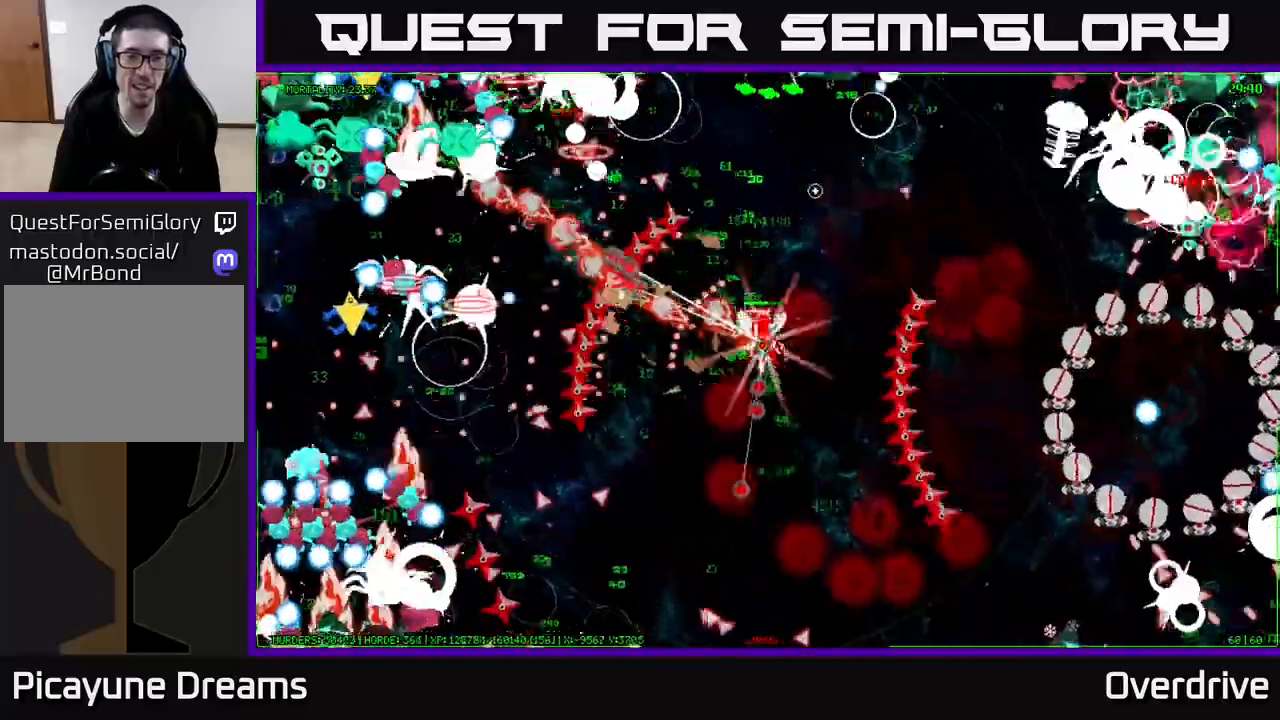
{"buttons": [], "left_stick": "center", "right_stick": "down-right", "events": [[317, "right_stick", "right"], [367, "left_stick", "center"], [467, "right_stick", "down-right"]]}
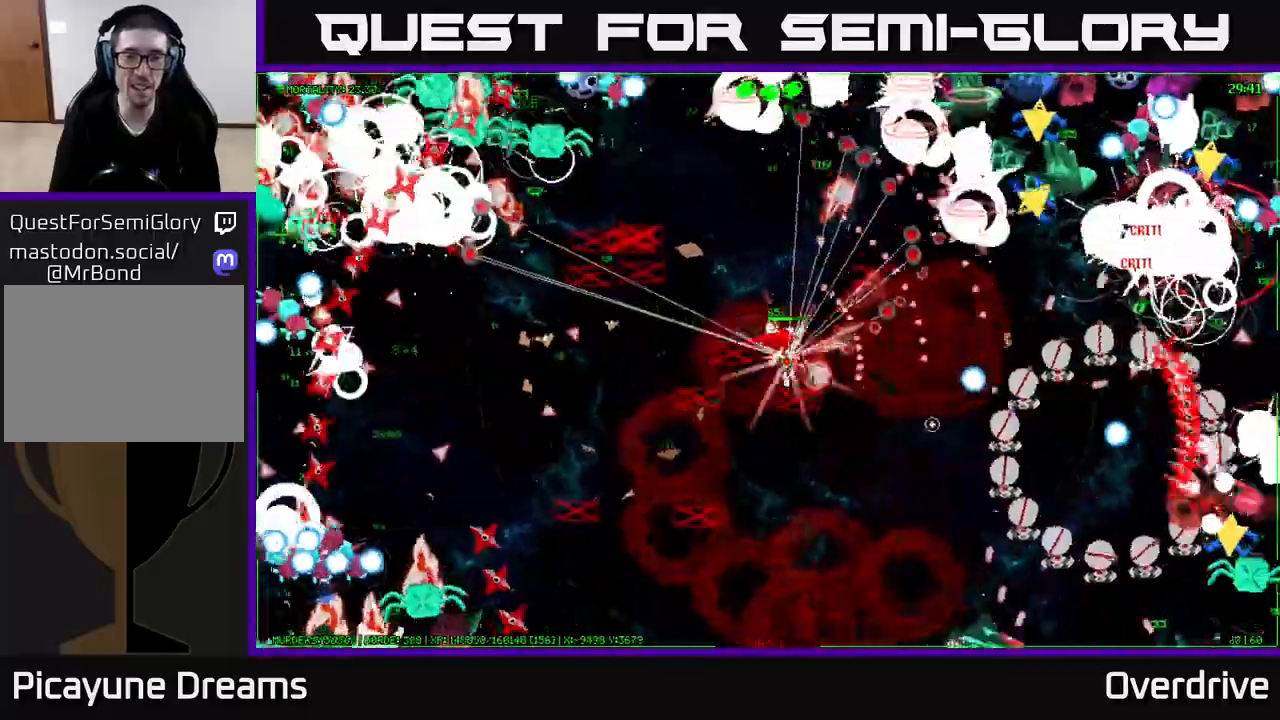
{"buttons": [], "left_stick": "down", "right_stick": "down-right"}
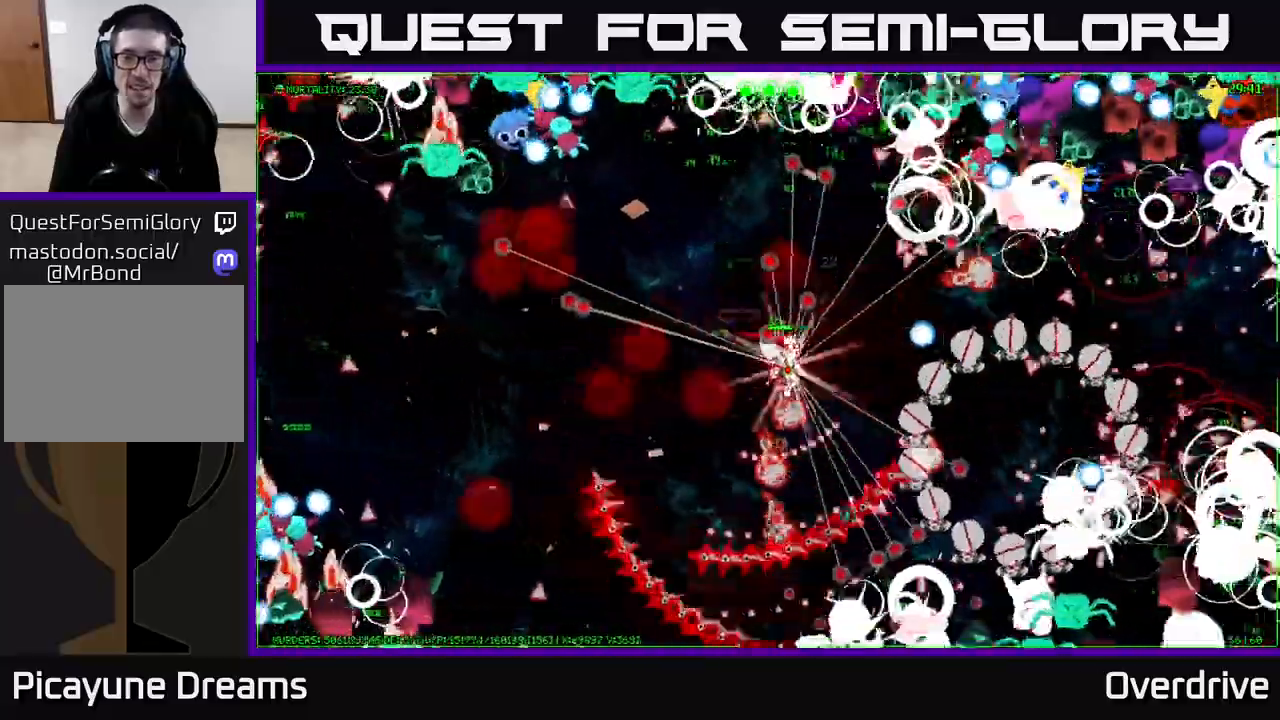
{"buttons": [], "left_stick": "down", "right_stick": "down-right", "events": [[100, "right_stick", "right"], [300, "right_stick", "down-right"]]}
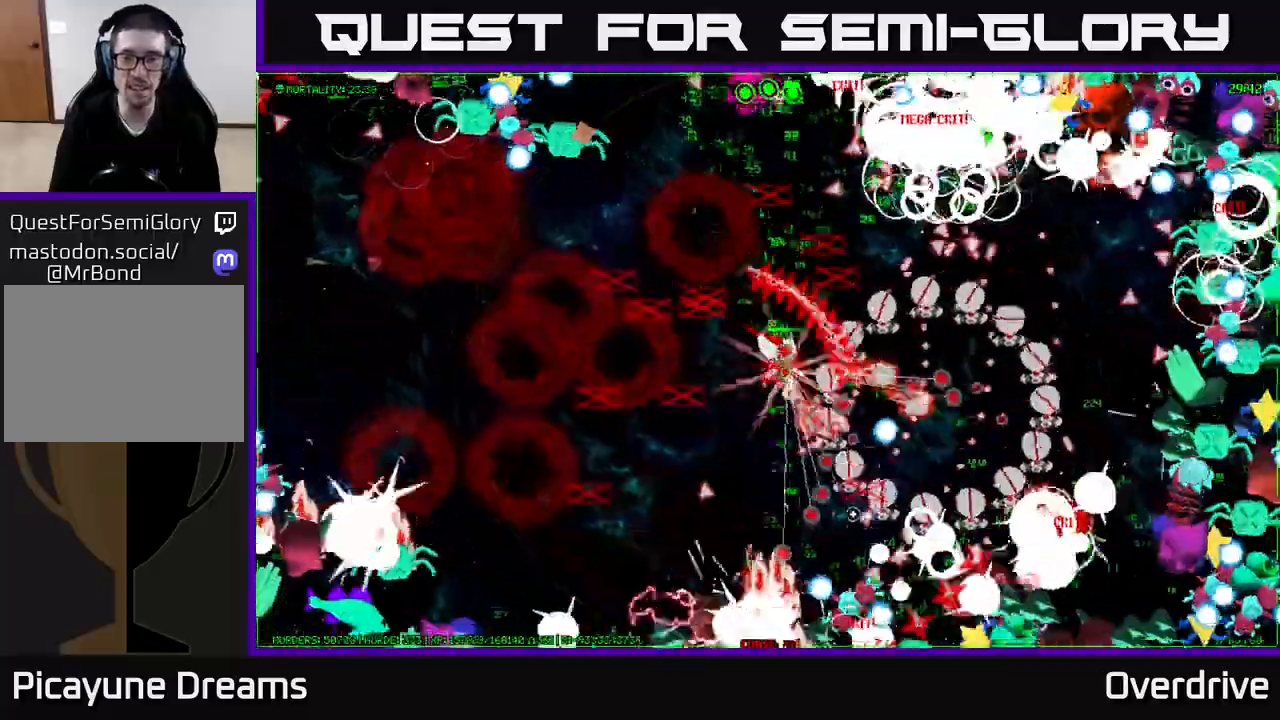
{"buttons": [], "left_stick": "right", "right_stick": "down-right", "events": [[33, "left_stick", "left"], [167, "left_stick", "up-left"], [350, "left_stick", "up"], [500, "left_stick", "right"]]}
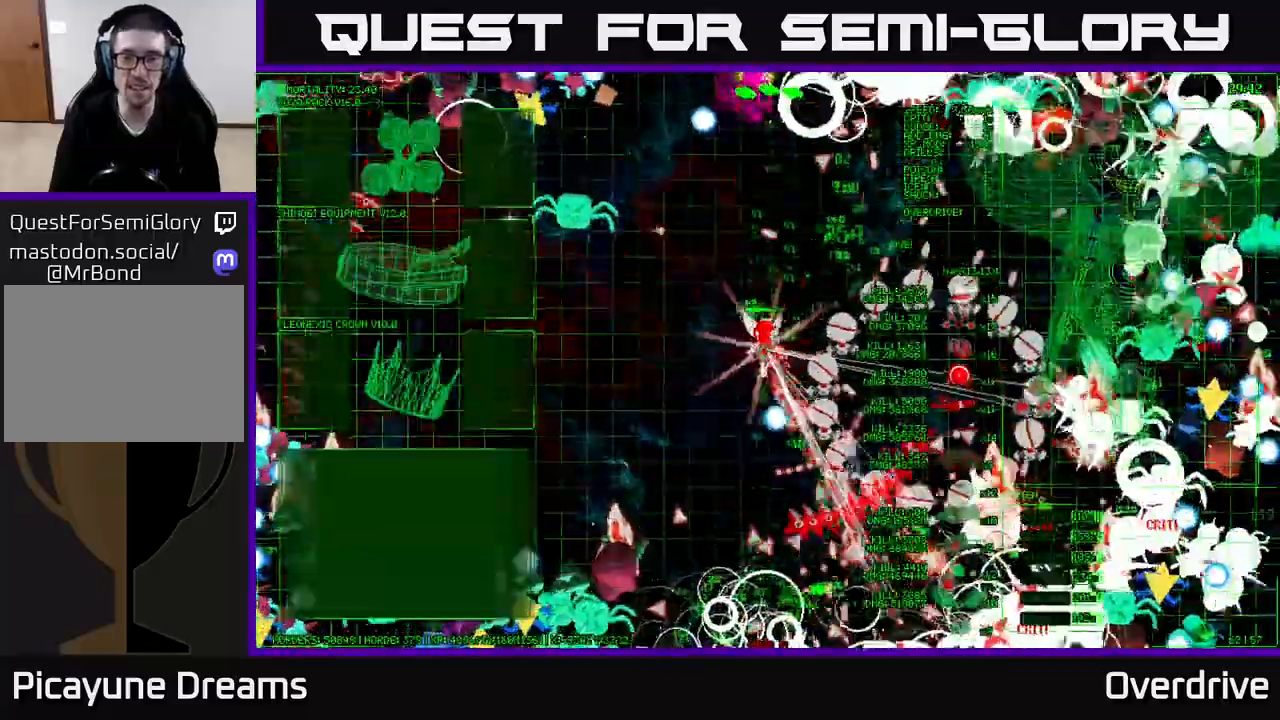
{"buttons": [], "left_stick": "center", "right_stick": "center", "events": [[50, "left_stick", "center"], [50, "right_stick", "right"], [317, "left_stick", "down"], [450, "left_stick", "center"], [450, "right_stick", "center"]]}
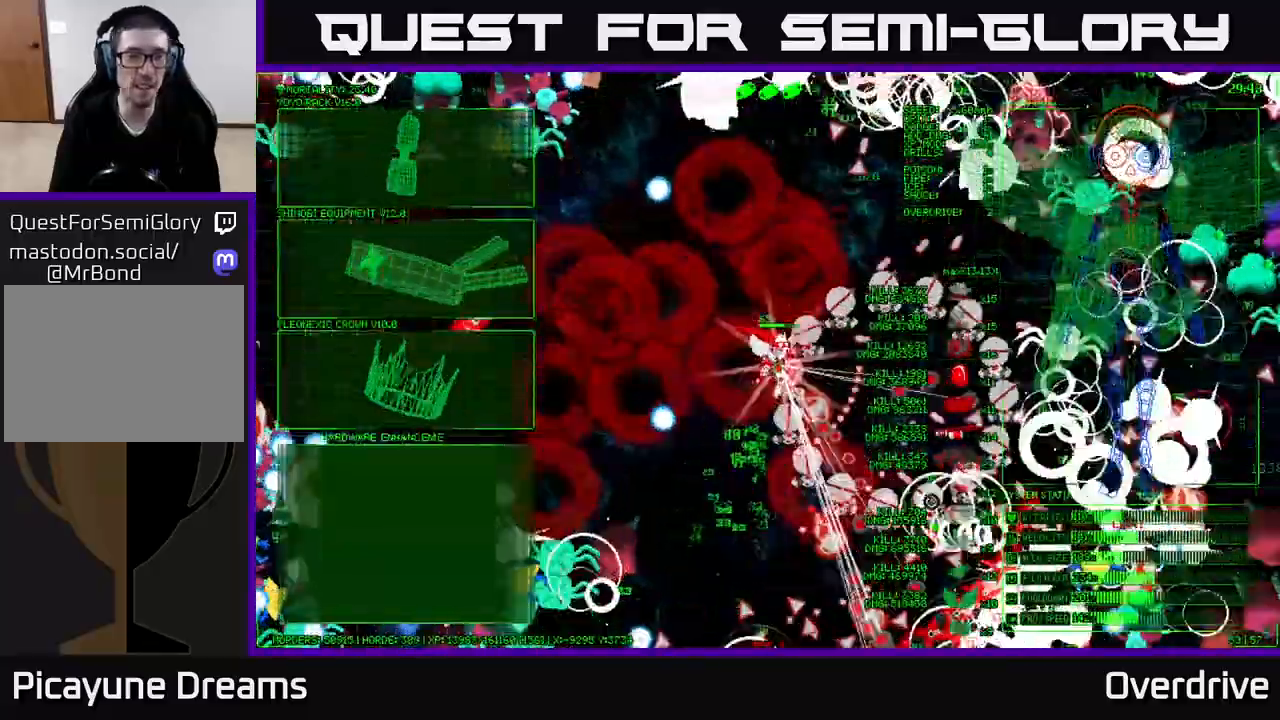
{"buttons": [], "left_stick": "up-left", "right_stick": "center", "events": [[117, "left_stick", "left"], [417, "left_stick", "up-left"]]}
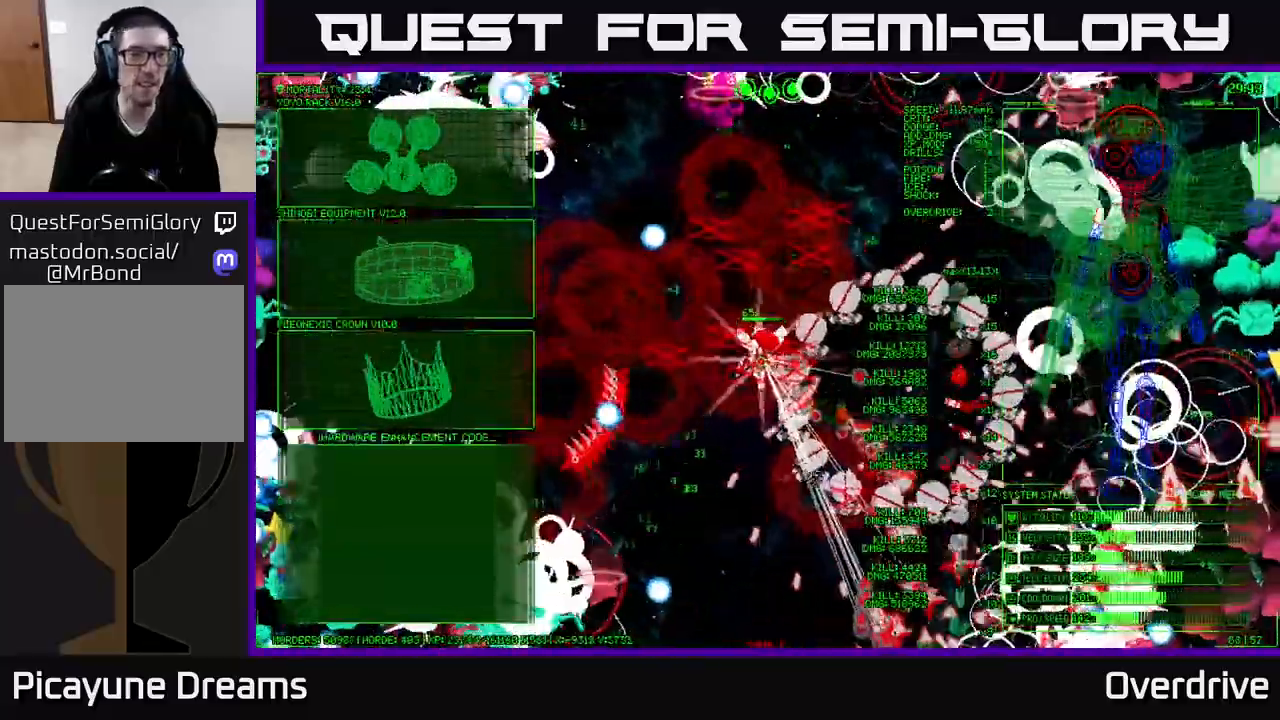
{"buttons": [], "left_stick": "up-left", "right_stick": "center", "events": [[183, "left_stick", "left"], [483, "left_stick", "up-left"]]}
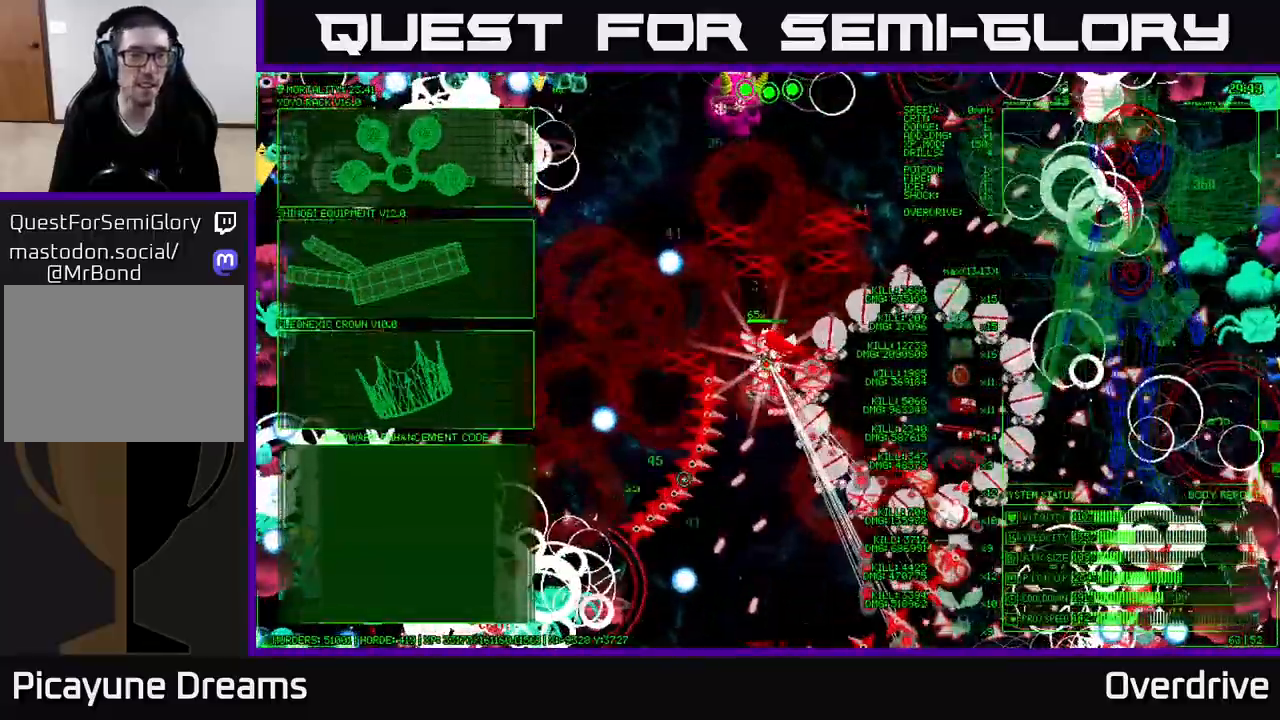
{"buttons": [], "left_stick": "up-left", "right_stick": "center", "events": []}
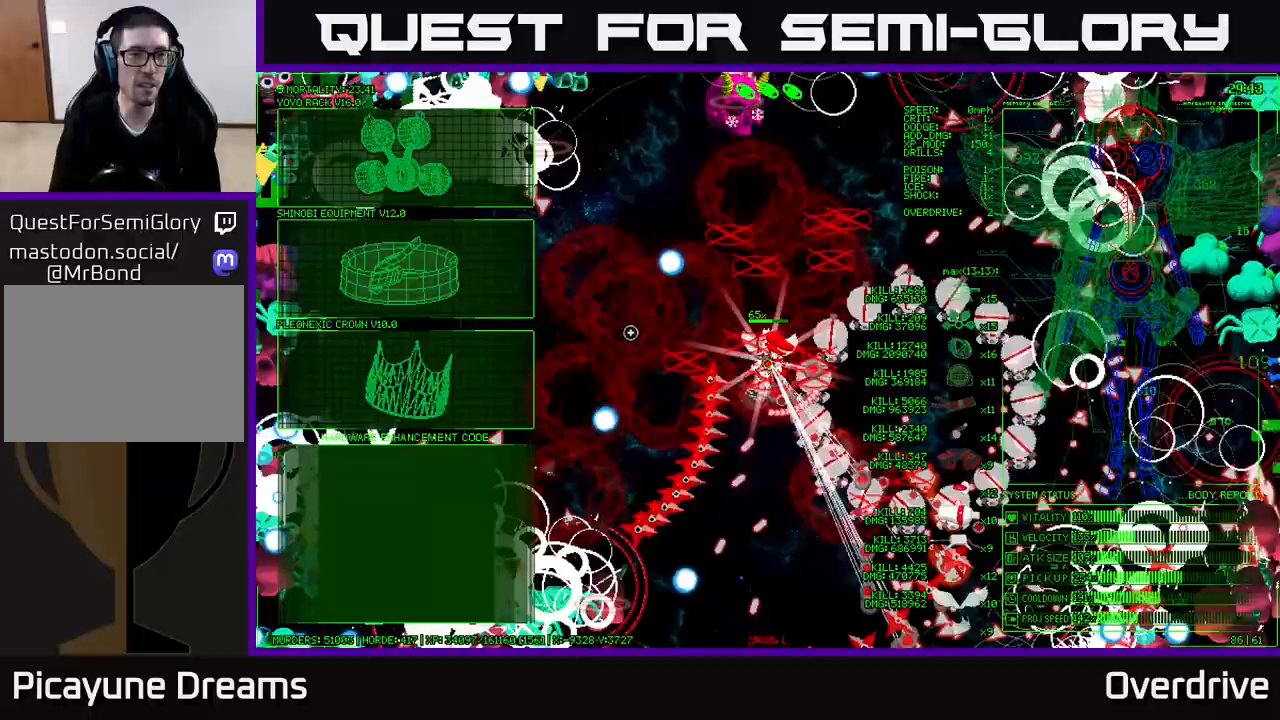
{"buttons": [], "left_stick": "up-left", "right_stick": "center", "events": []}
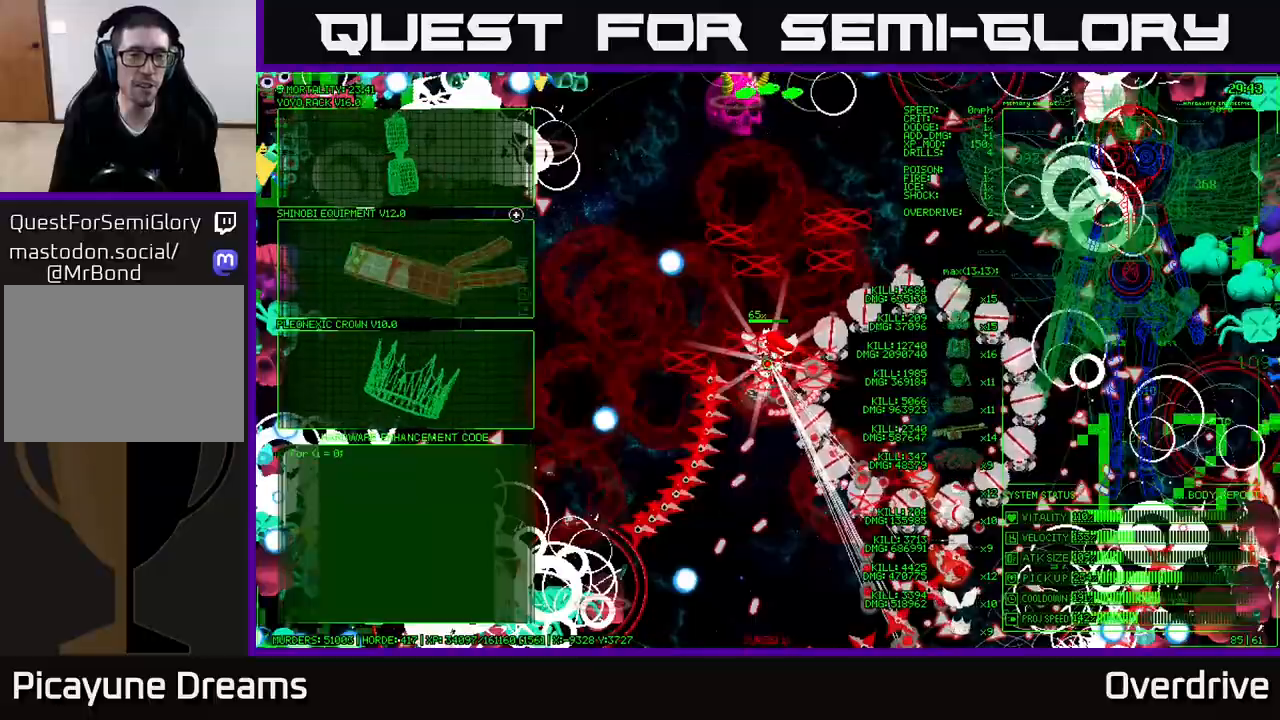
{"buttons": [], "left_stick": "center", "right_stick": "center", "events": [[183, "A", "down"], [250, "left_stick", "center"], [333, "A", "up"]]}
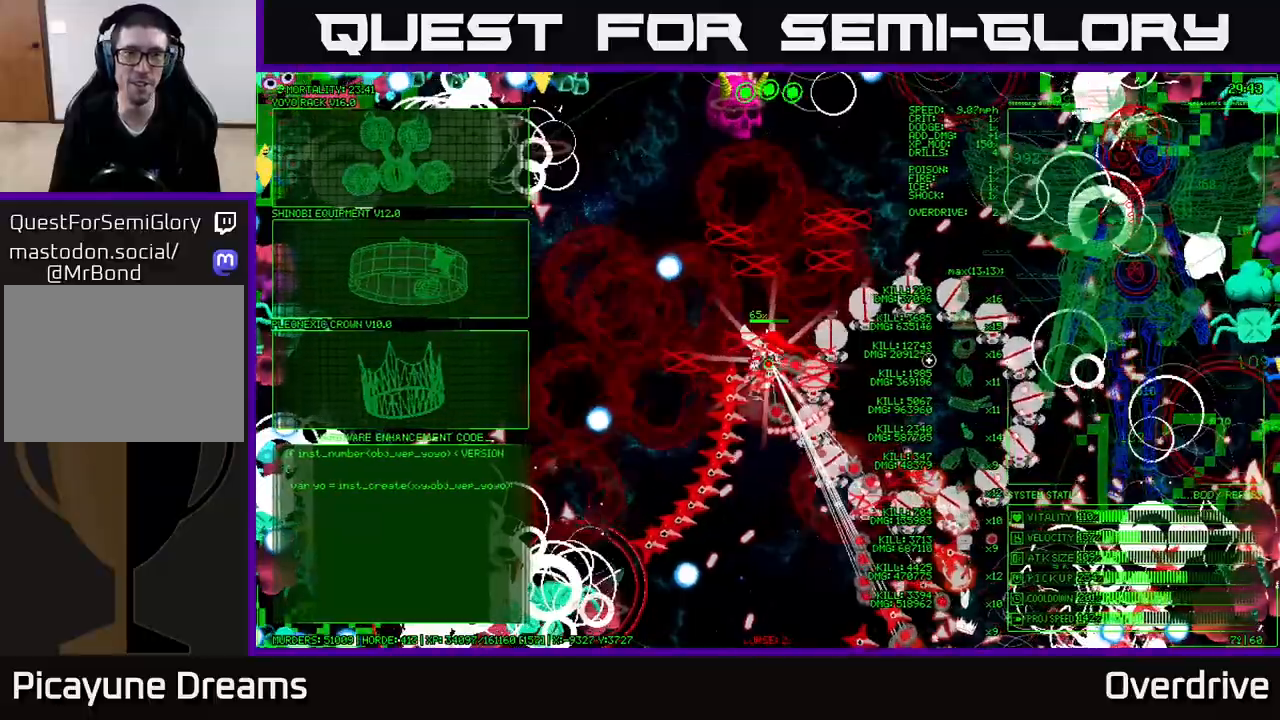
{"buttons": [], "left_stick": "center", "right_stick": "up-right"}
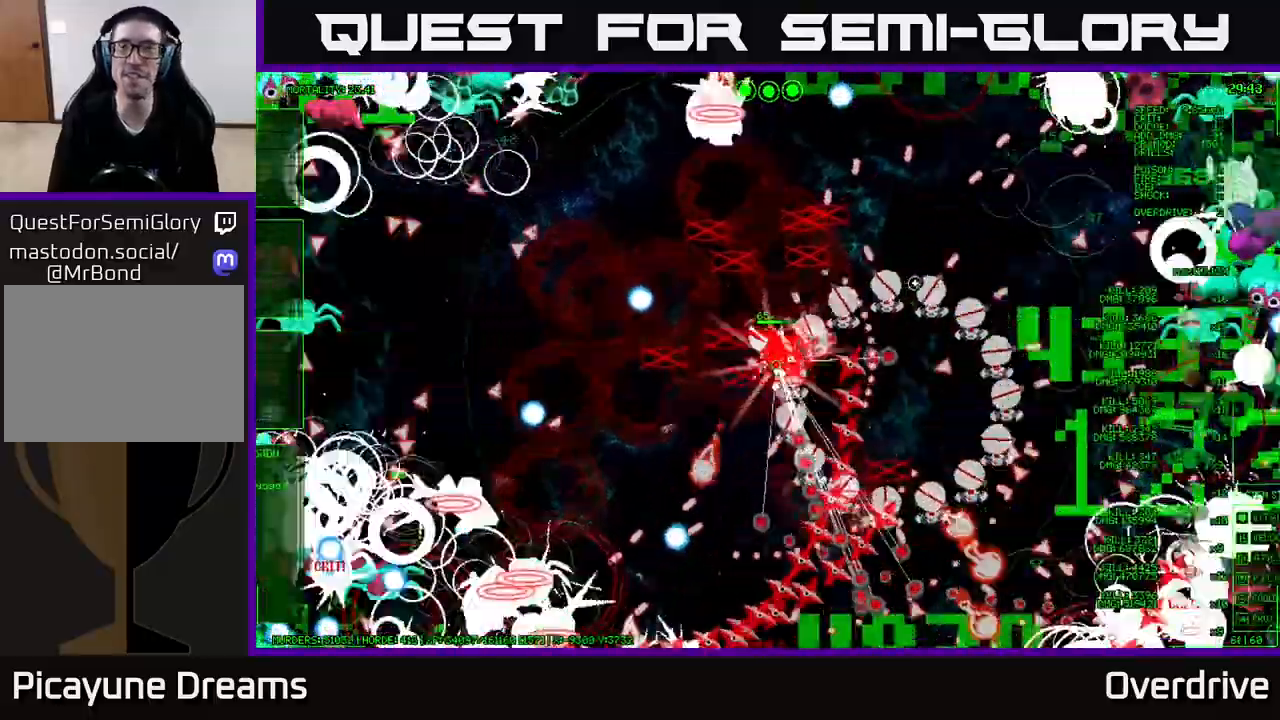
{"buttons": [], "left_stick": "center", "right_stick": "down-right", "events": [[200, "right_stick", "right"], [400, "right_stick", "down-right"]]}
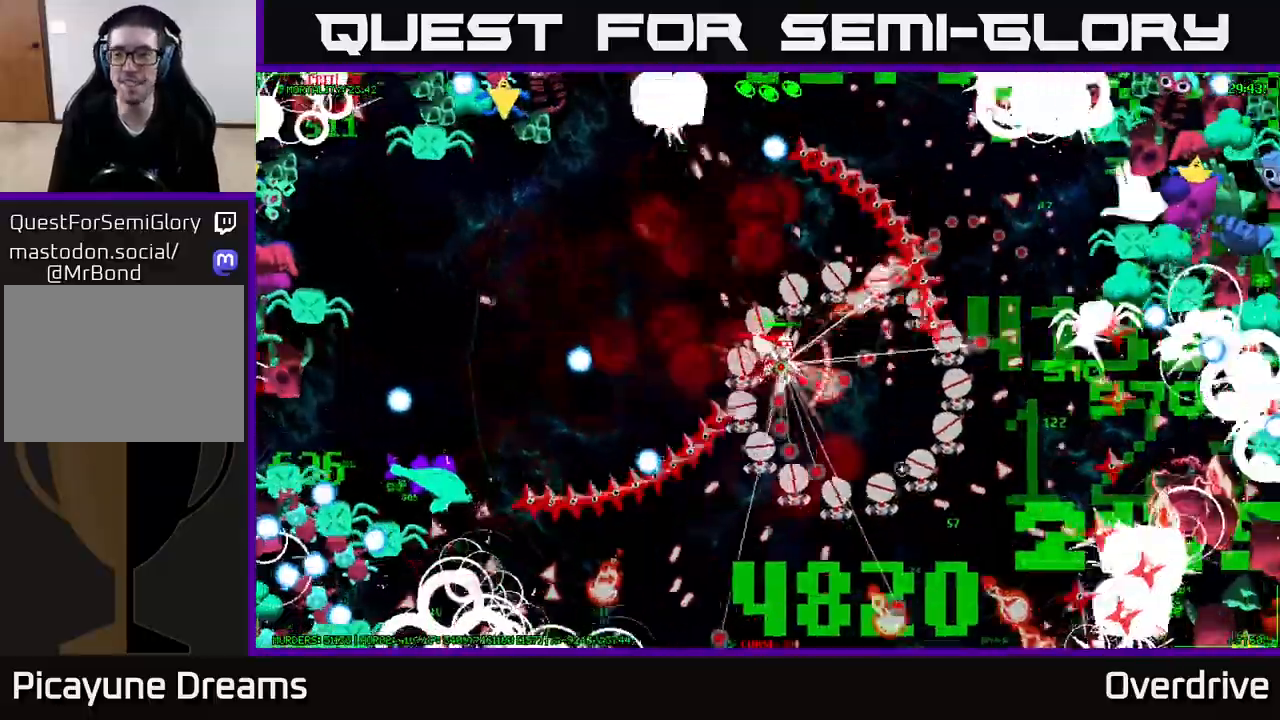
{"buttons": [], "left_stick": "down", "right_stick": "down-right", "events": [[317, "left_stick", "down"]]}
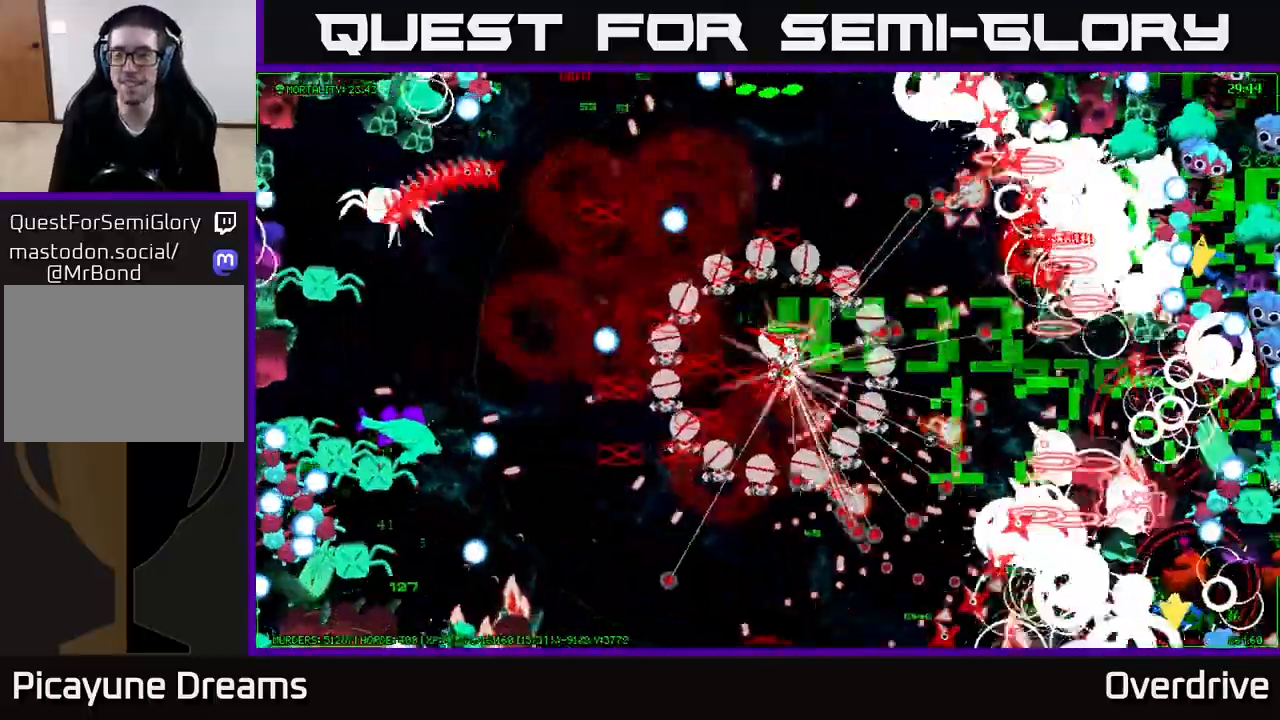
{"buttons": [], "left_stick": "center", "right_stick": "right", "events": [[17, "right_stick", "right"], [383, "left_stick", "center"]]}
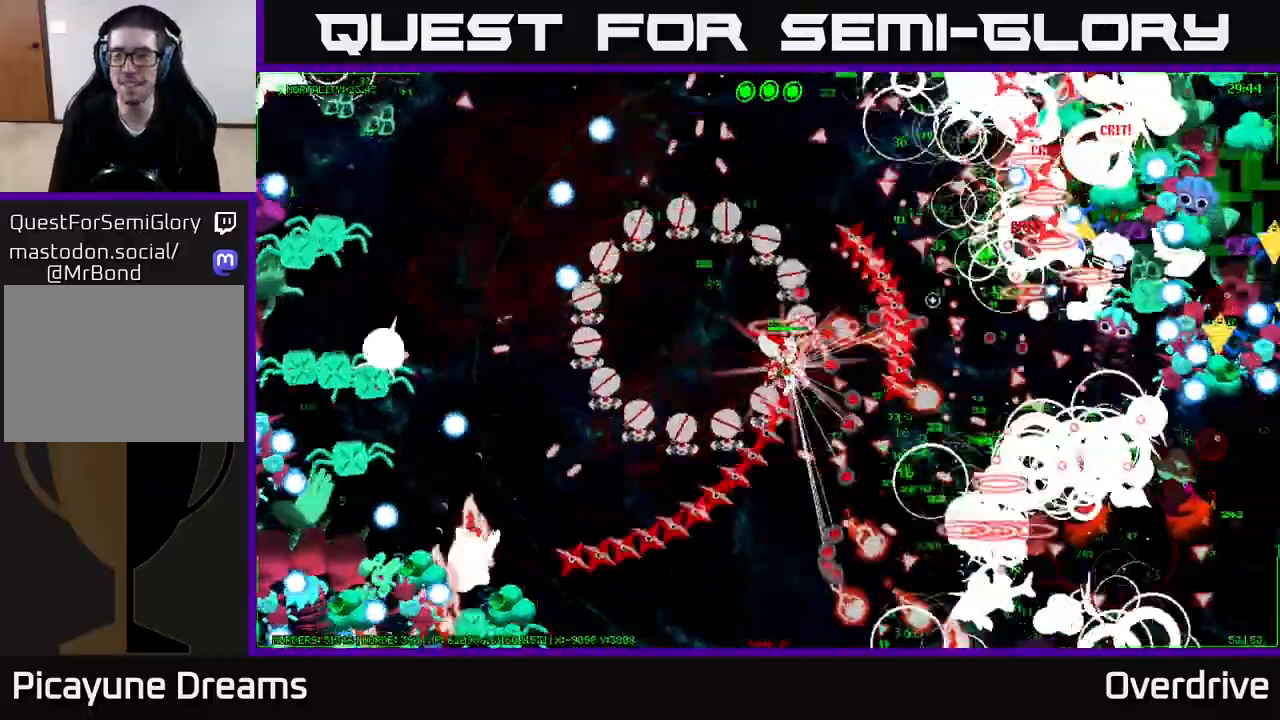
{"buttons": [], "left_stick": "down", "right_stick": "down-right"}